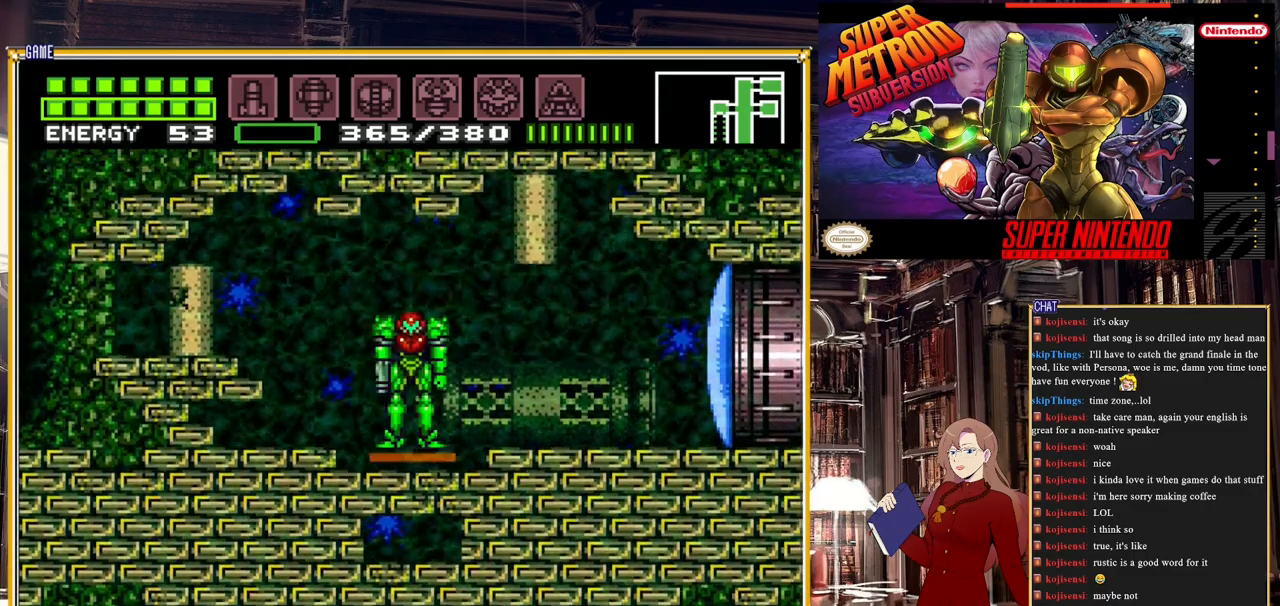
Gameplay with a controller (Nintendo layout); each line is a JSON object with the inputs held at the frame after it. "events" lists button and stick changes between this image and that frame as [ms after this image, input, new state], when the widget could be followed in between. Not read: L3 R3.
{"buttons": [], "events": [[17, "START", "down"], [433, "START", "up"]]}
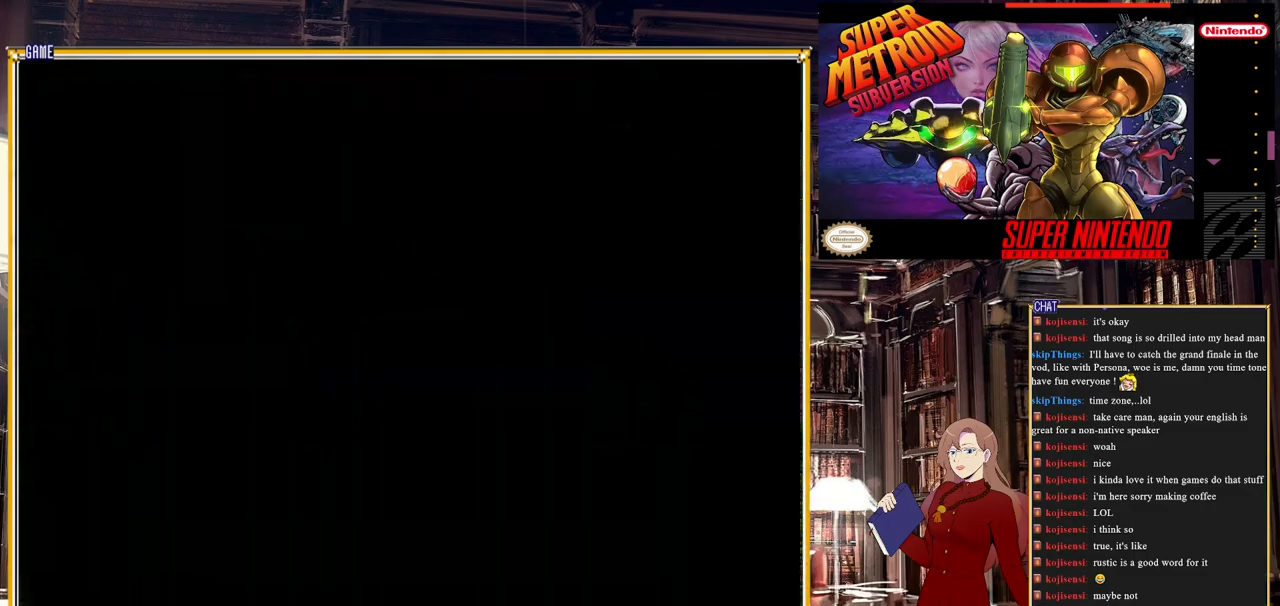
{"buttons": [], "events": []}
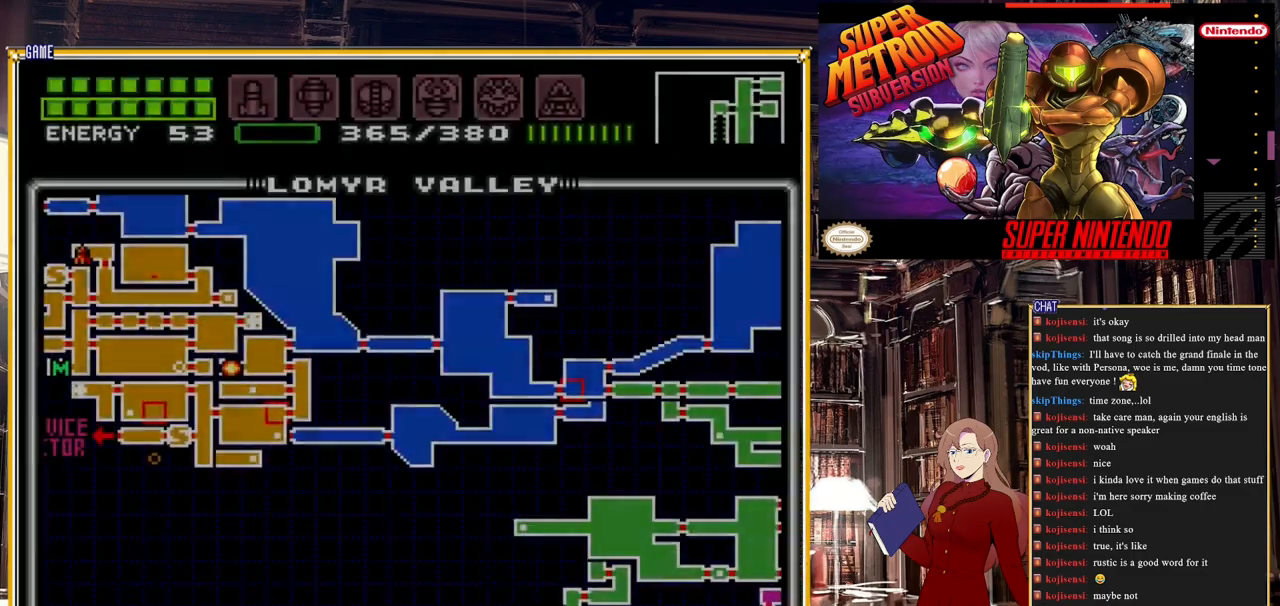
{"buttons": ["R1"], "events": [[350, "R1", "down"]]}
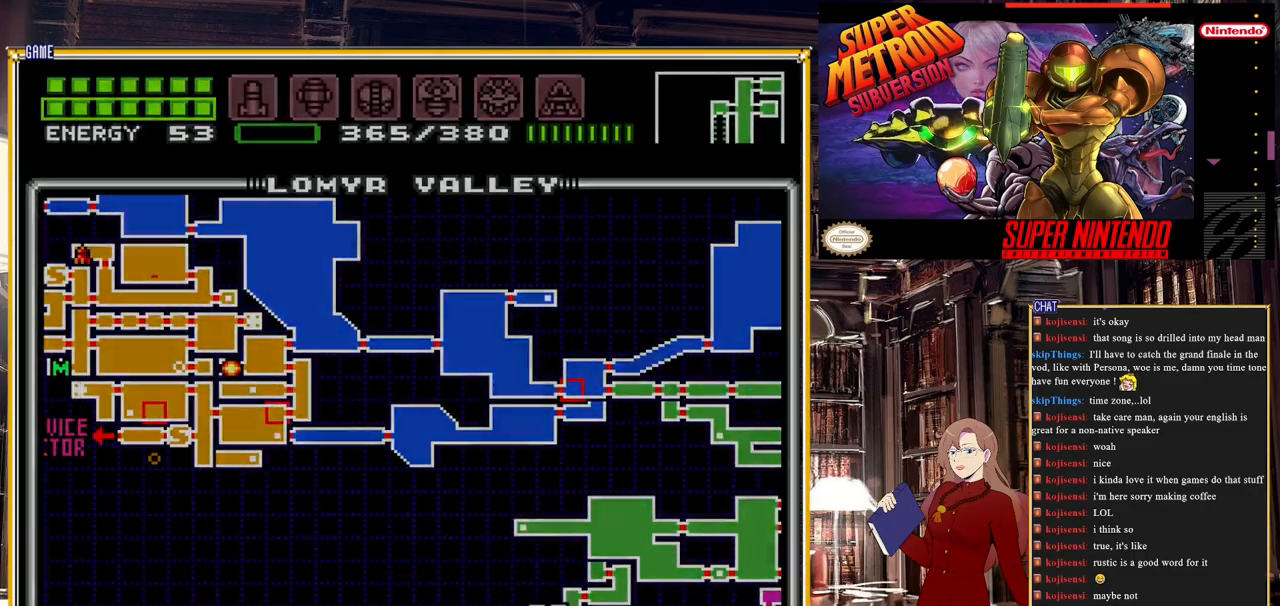
{"buttons": [], "events": [[183, "R1", "up"]]}
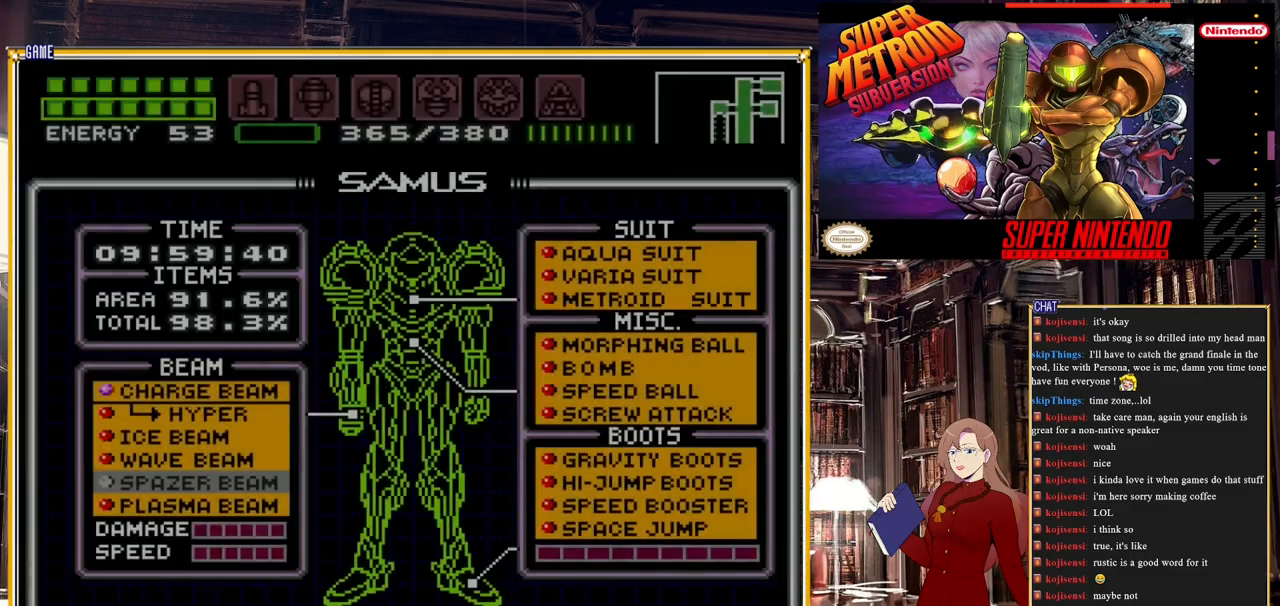
{"buttons": [], "events": []}
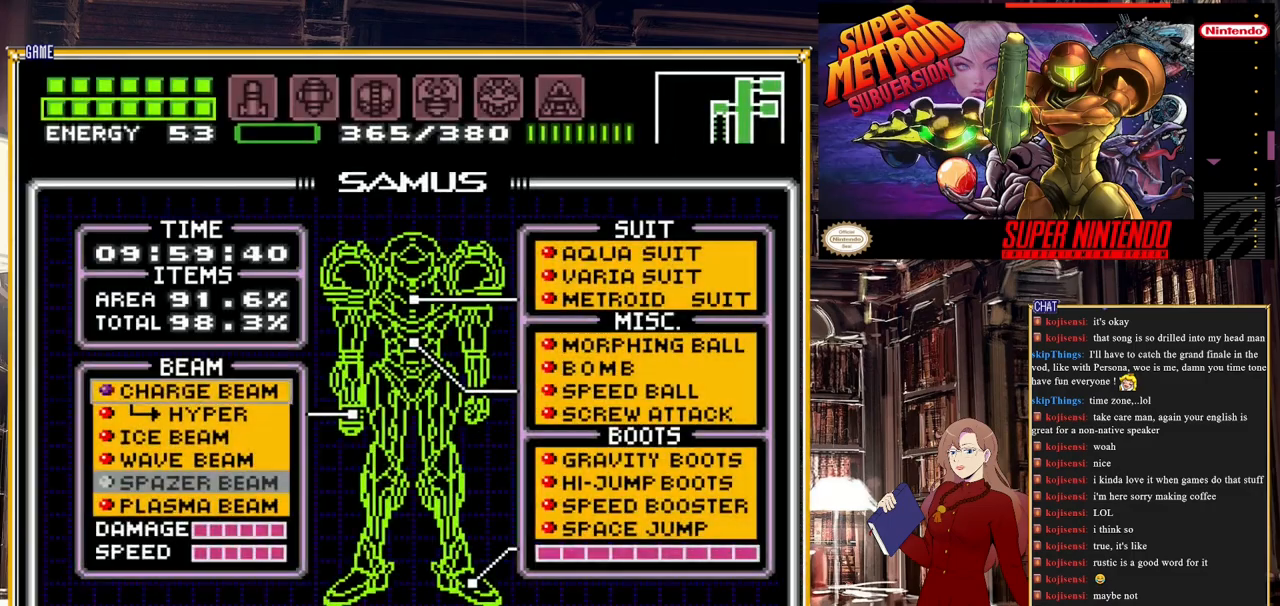
{"buttons": [], "events": []}
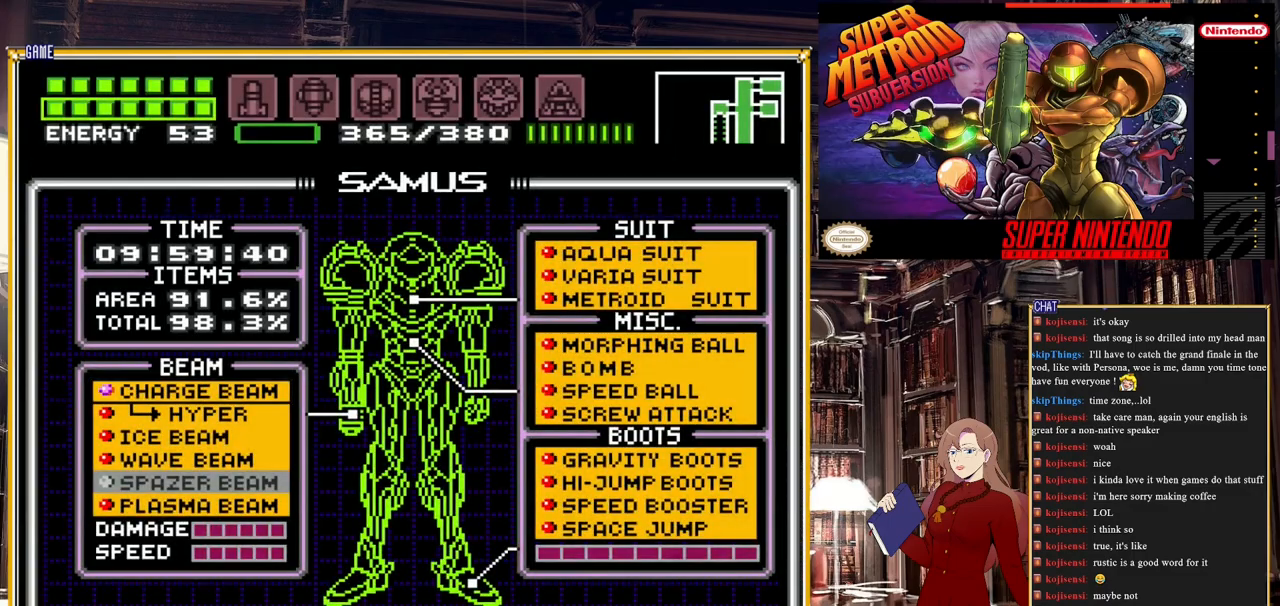
{"buttons": ["L1"], "events": [[250, "L1", "down"]]}
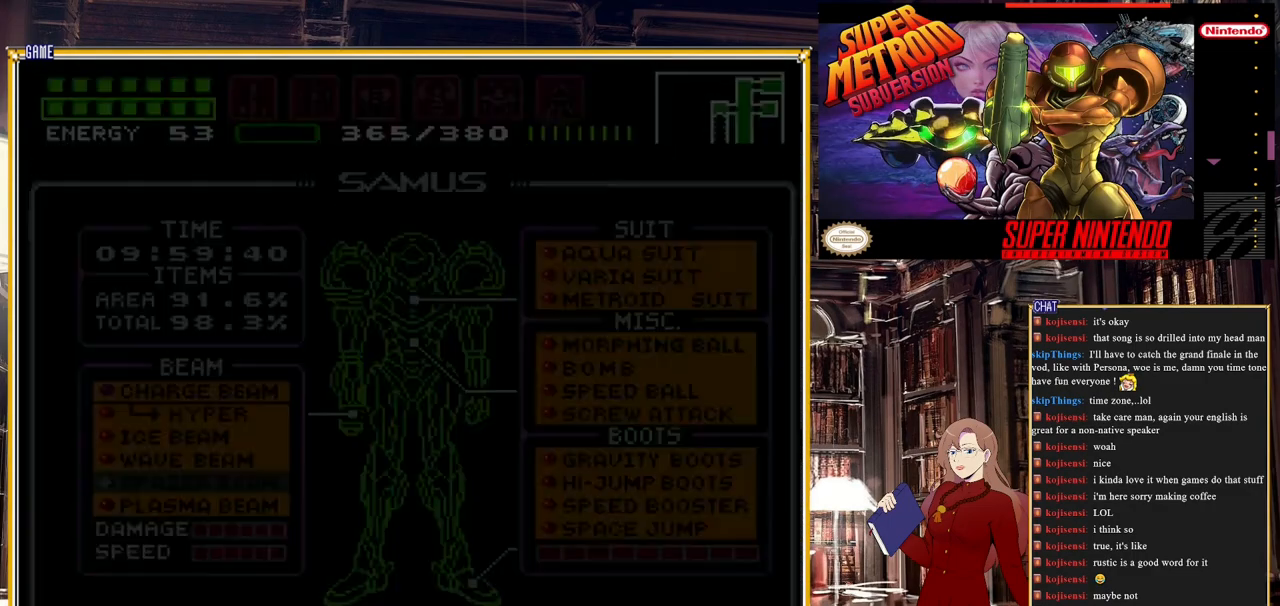
{"buttons": [], "events": [[67, "L1", "up"]]}
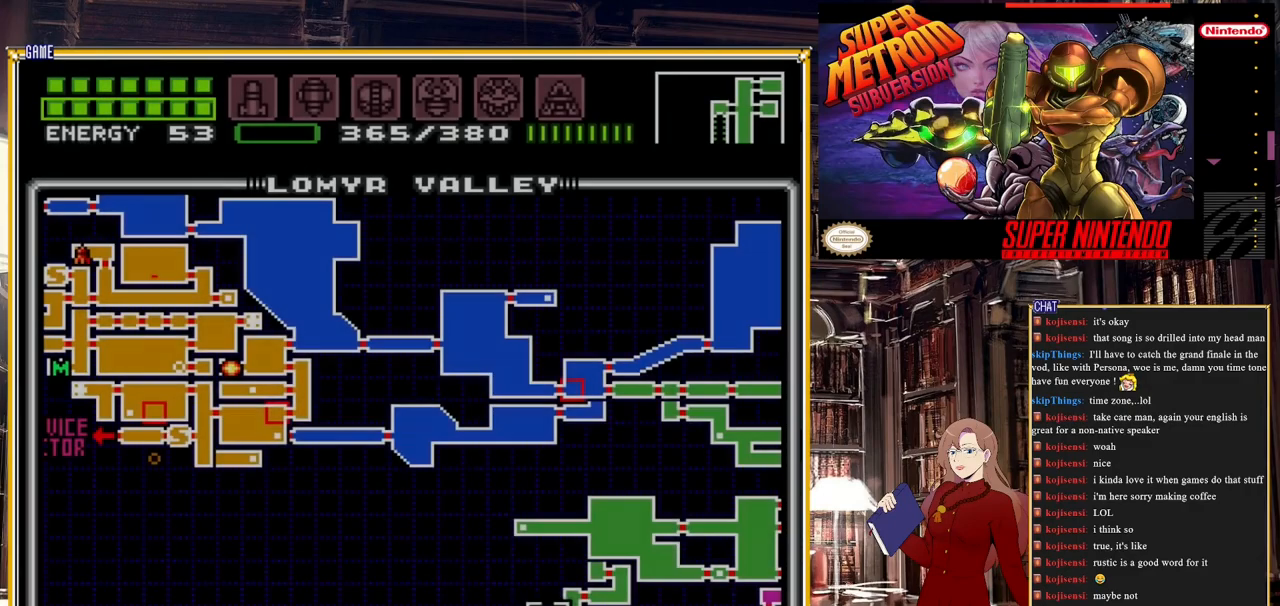
{"buttons": [], "events": [[350, "DPAD_LEFT", "down"], [483, "DPAD_LEFT", "up"]]}
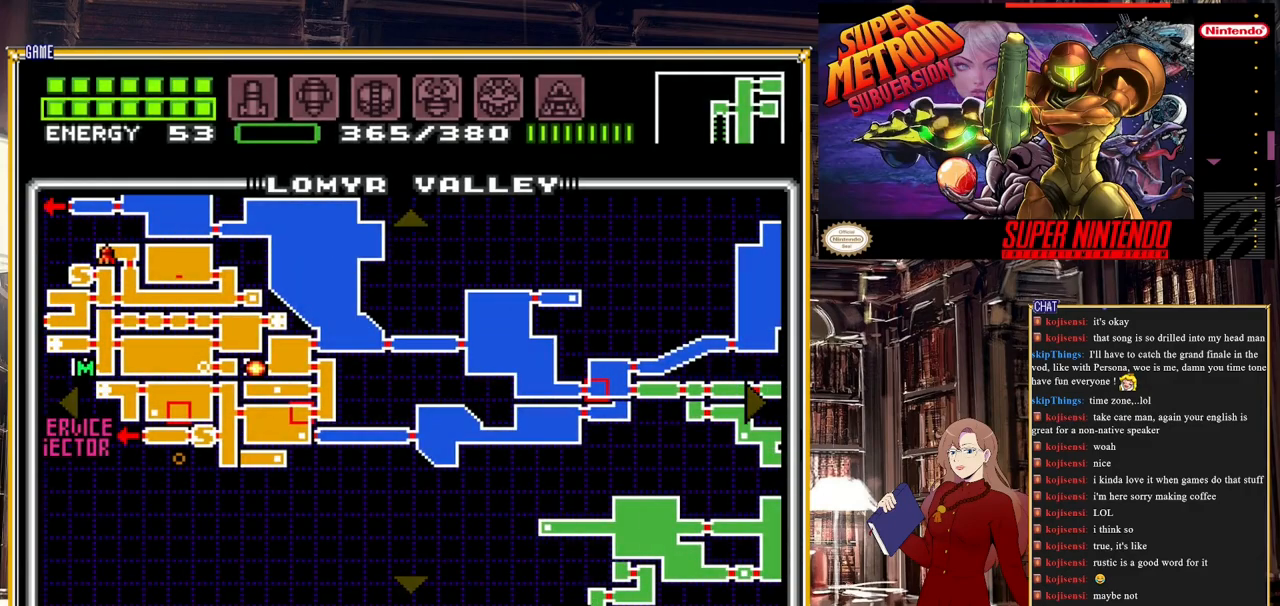
{"buttons": ["DPAD_DOWN"], "events": [[433, "DPAD_DOWN", "down"]]}
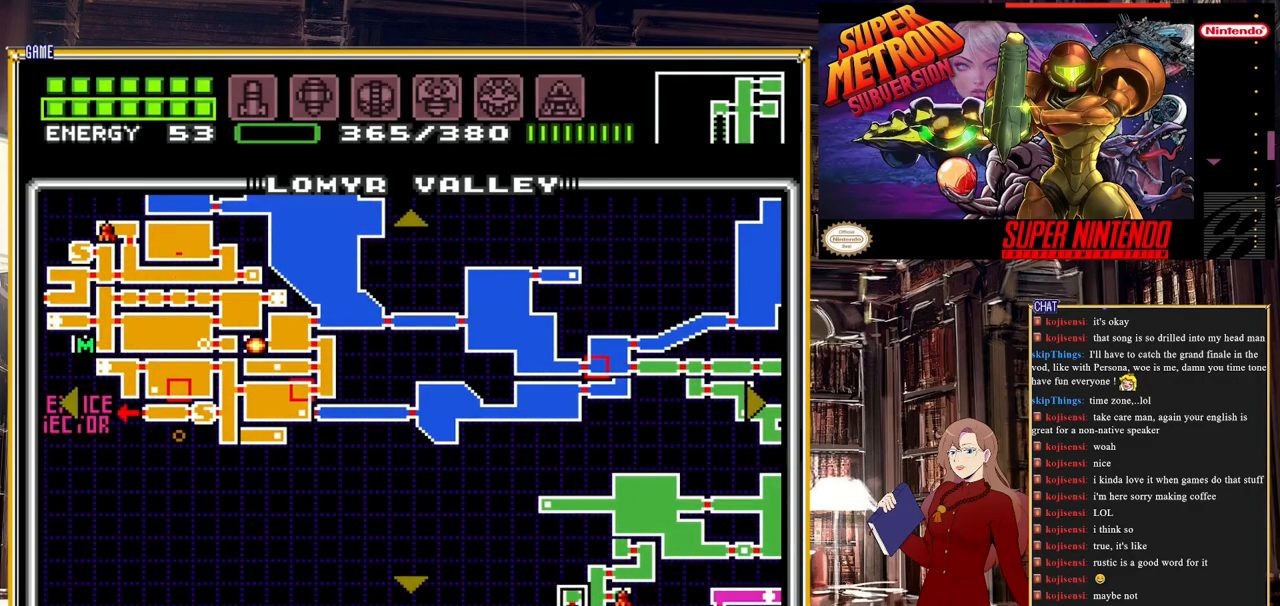
{"buttons": [], "events": [[33, "DPAD_DOWN", "up"], [150, "DPAD_DOWN", "down"], [317, "DPAD_DOWN", "up"]]}
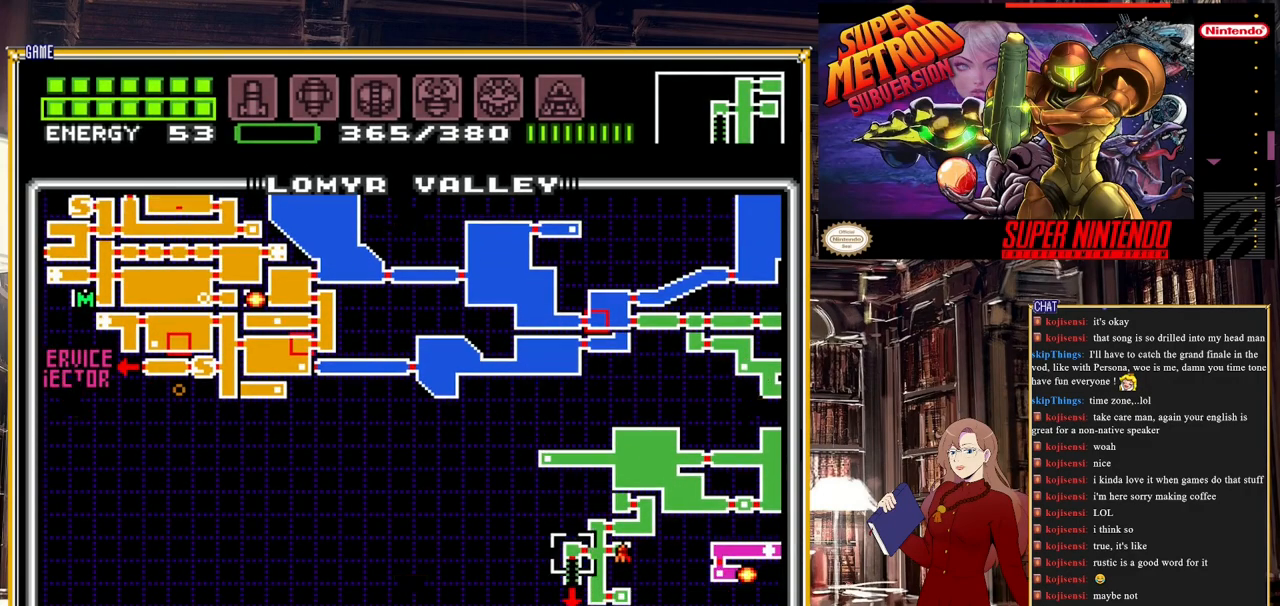
{"buttons": ["DPAD_UP"], "events": [[17, "DPAD_DOWN", "down"], [117, "DPAD_DOWN", "up"], [383, "DPAD_UP", "down"]]}
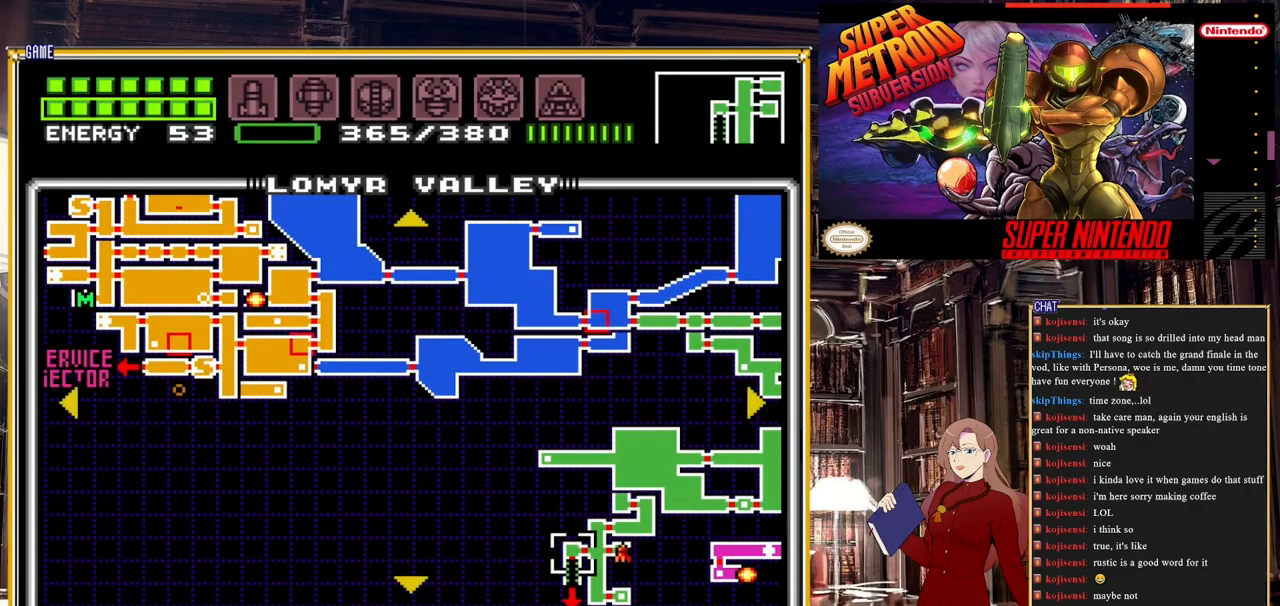
{"buttons": [], "events": [[233, "DPAD_UP", "up"], [333, "DPAD_LEFT", "down"], [483, "DPAD_LEFT", "up"]]}
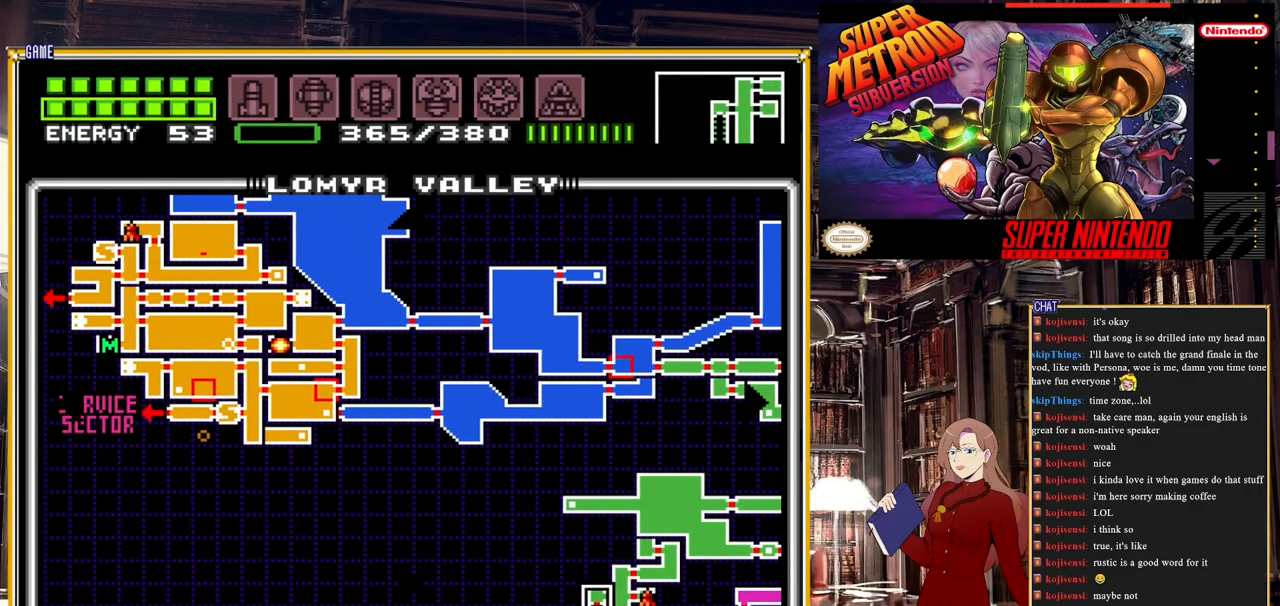
{"buttons": ["DPAD_LEFT"], "events": [[367, "DPAD_LEFT", "down"]]}
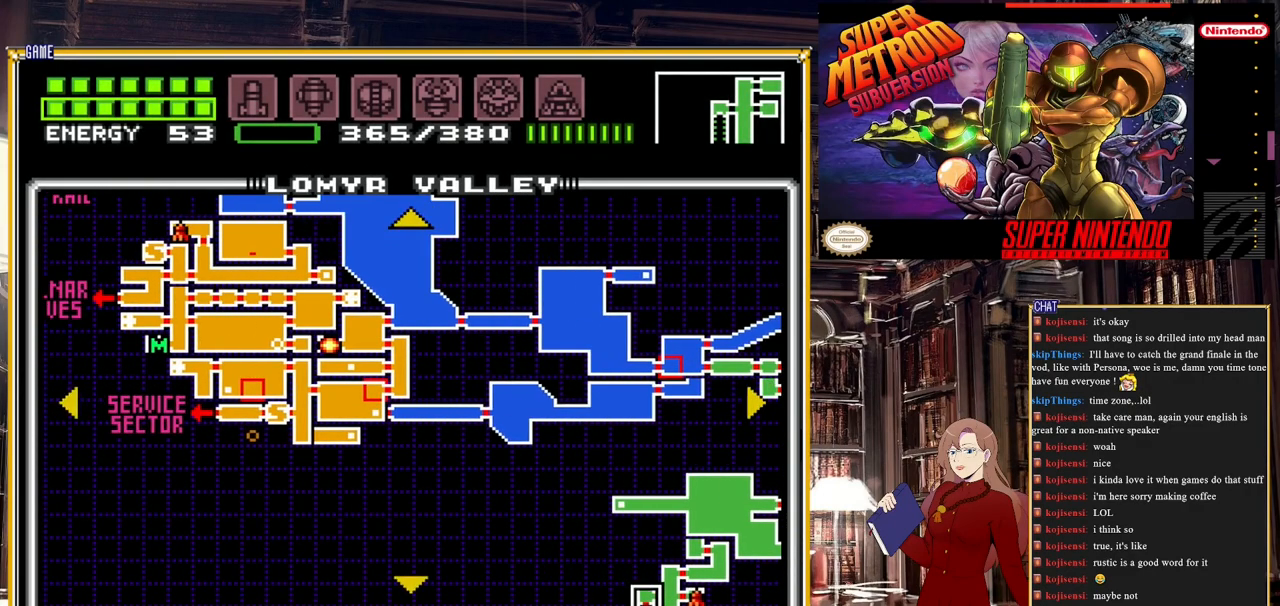
{"buttons": [], "events": [[267, "DPAD_LEFT", "up"]]}
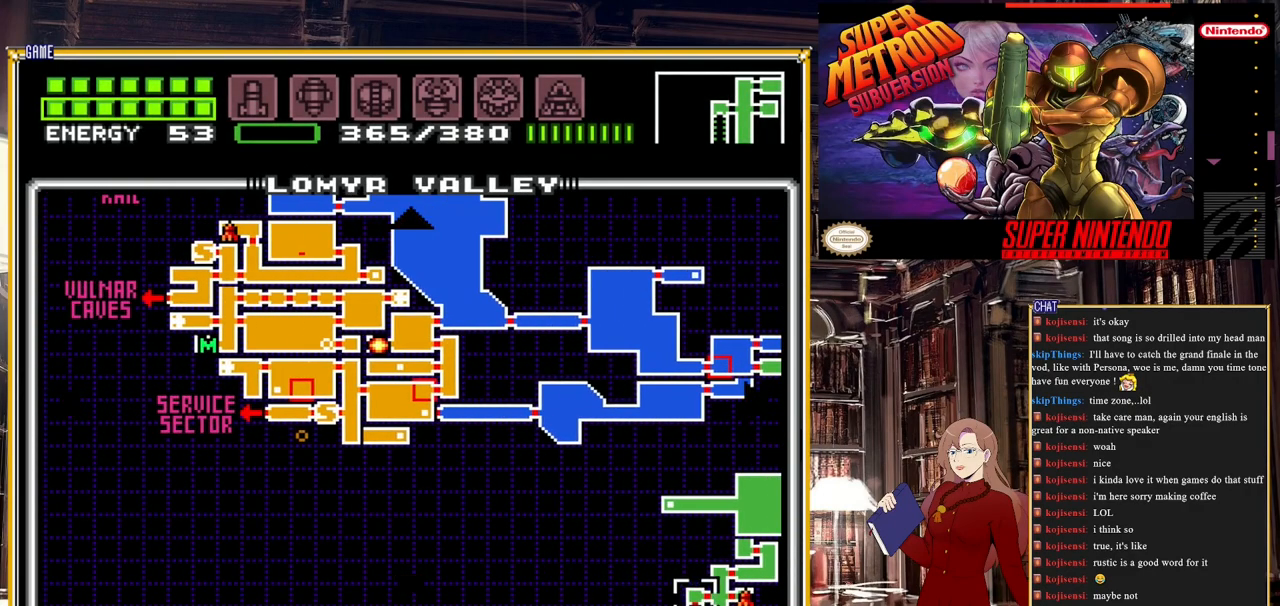
{"buttons": ["DPAD_UP"], "events": [[283, "DPAD_UP", "down"]]}
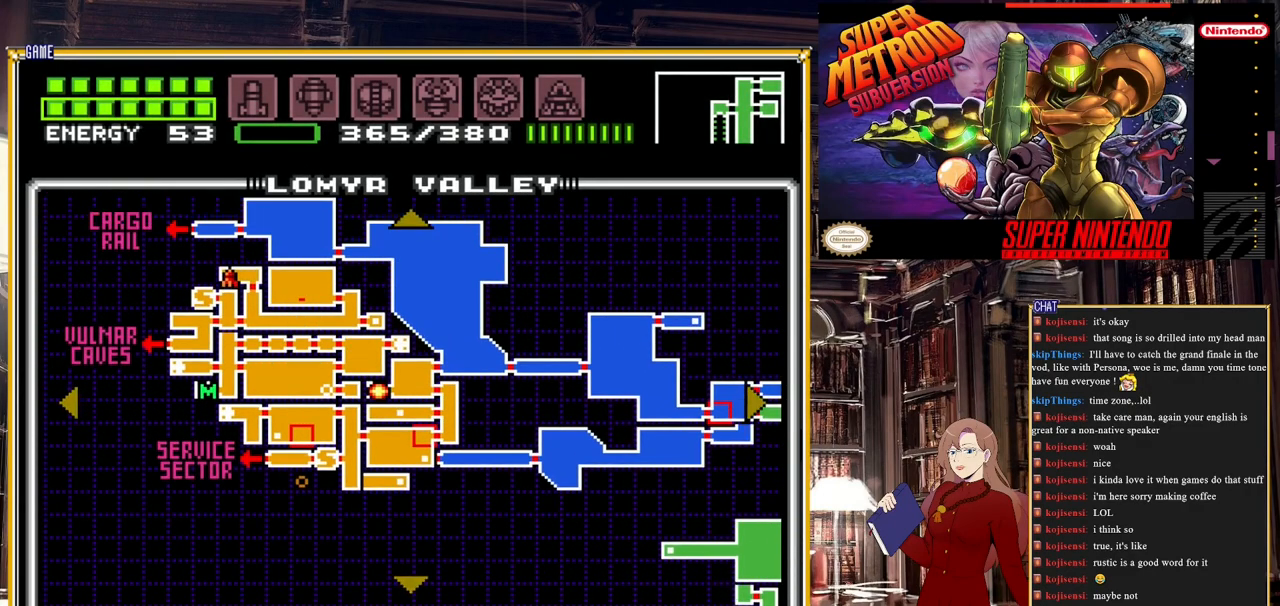
{"buttons": [], "events": [[200, "DPAD_UP", "up"]]}
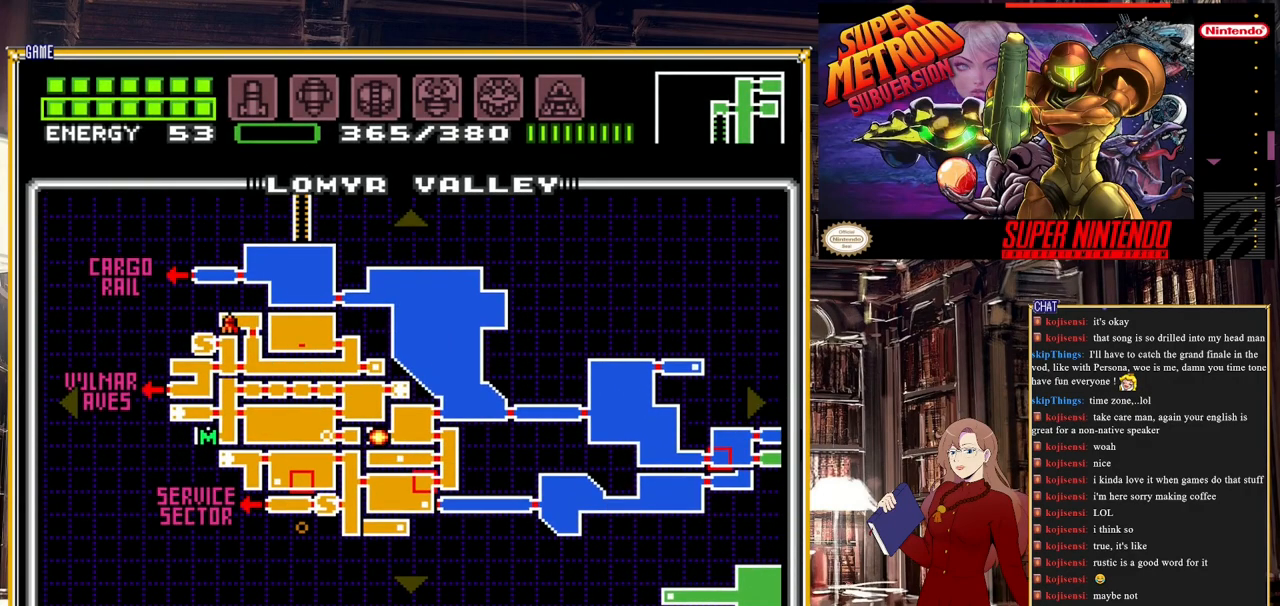
{"buttons": [], "events": []}
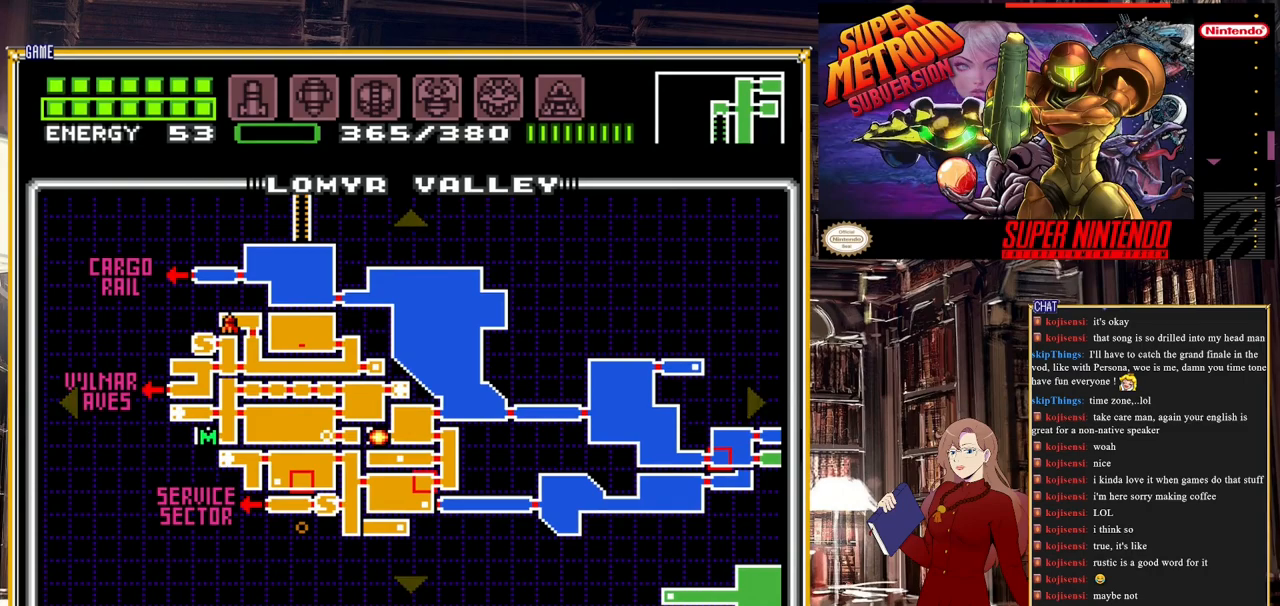
{"buttons": ["DPAD_RIGHT"], "events": [[400, "DPAD_RIGHT", "down"]]}